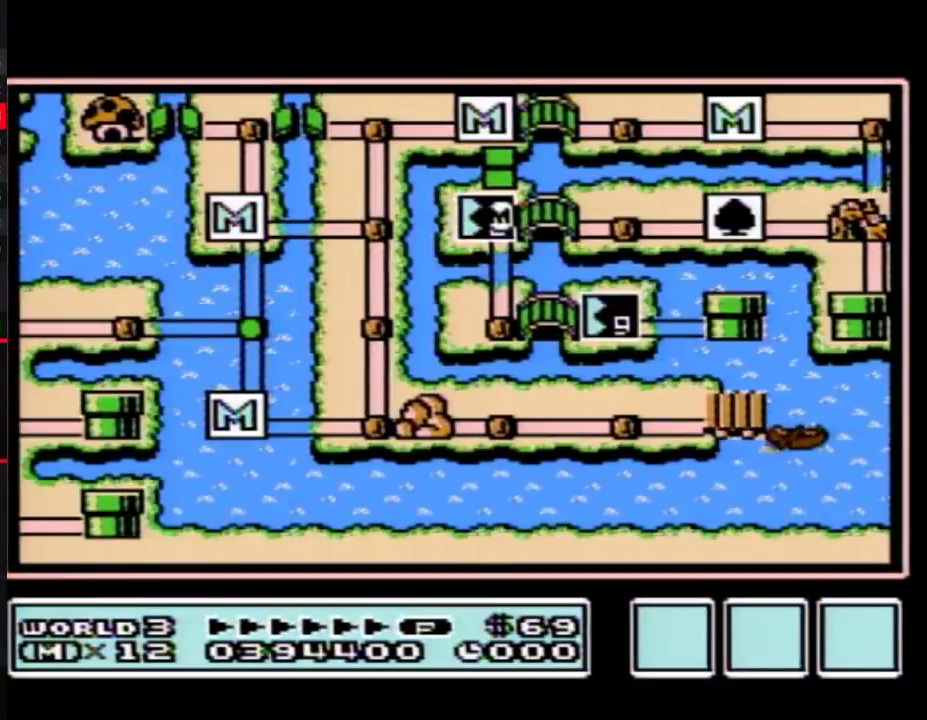
Gameplay with a controller (Nintendo layout); each line is a JSON object with the inputs held at the frame after it. "events" lists button and stick changes between this image and that frame as [ms after this image, input, new state], when the widget could be followed in between. Not read: L3 R3.
{"buttons": ["DPAD_DOWN"], "events": [[217, "DPAD_DOWN", "down"]]}
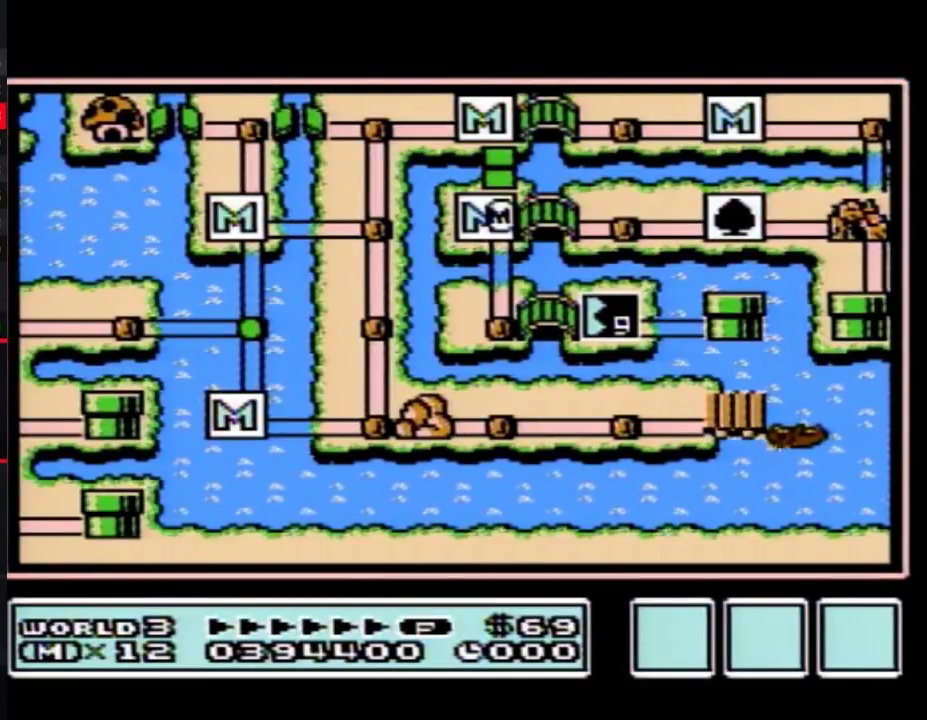
{"buttons": [], "events": [[433, "DPAD_DOWN", "up"]]}
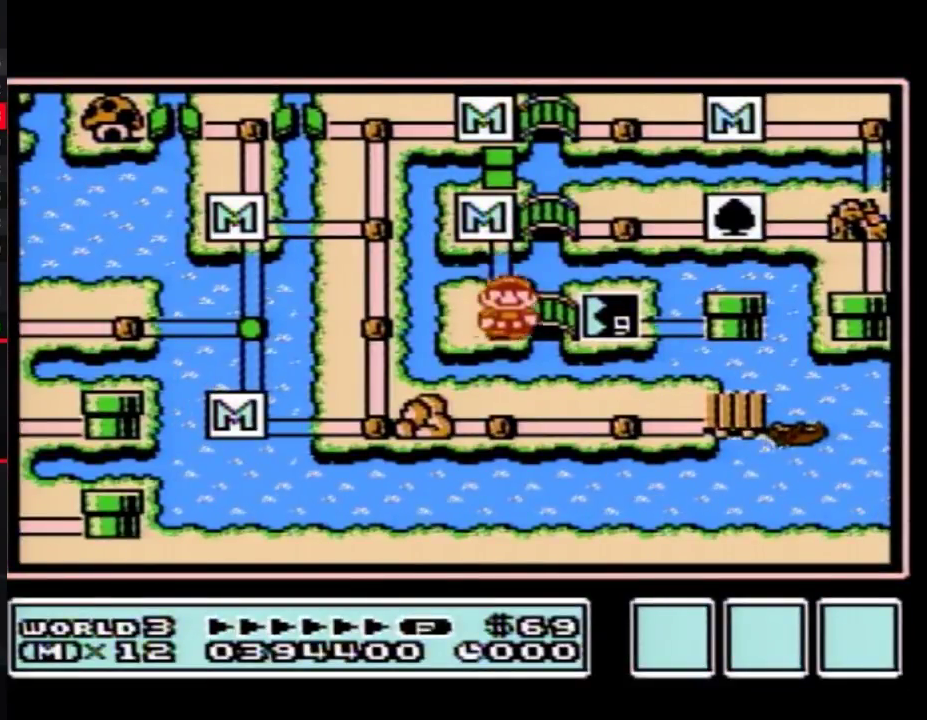
{"buttons": ["DPAD_RIGHT"], "events": [[17, "DPAD_RIGHT", "down"]]}
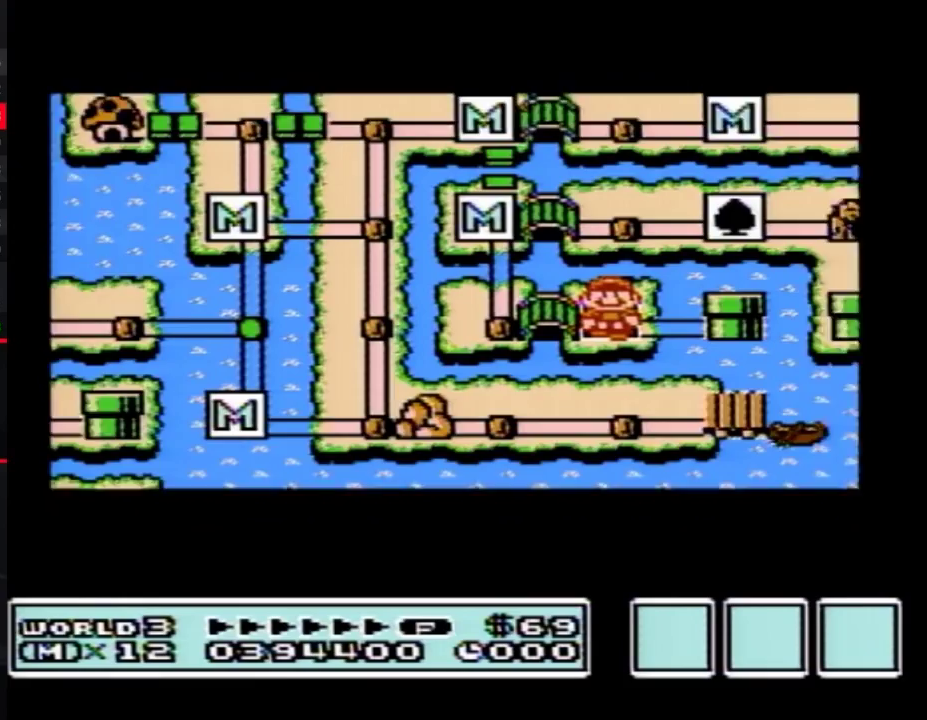
{"buttons": ["DPAD_RIGHT"], "events": []}
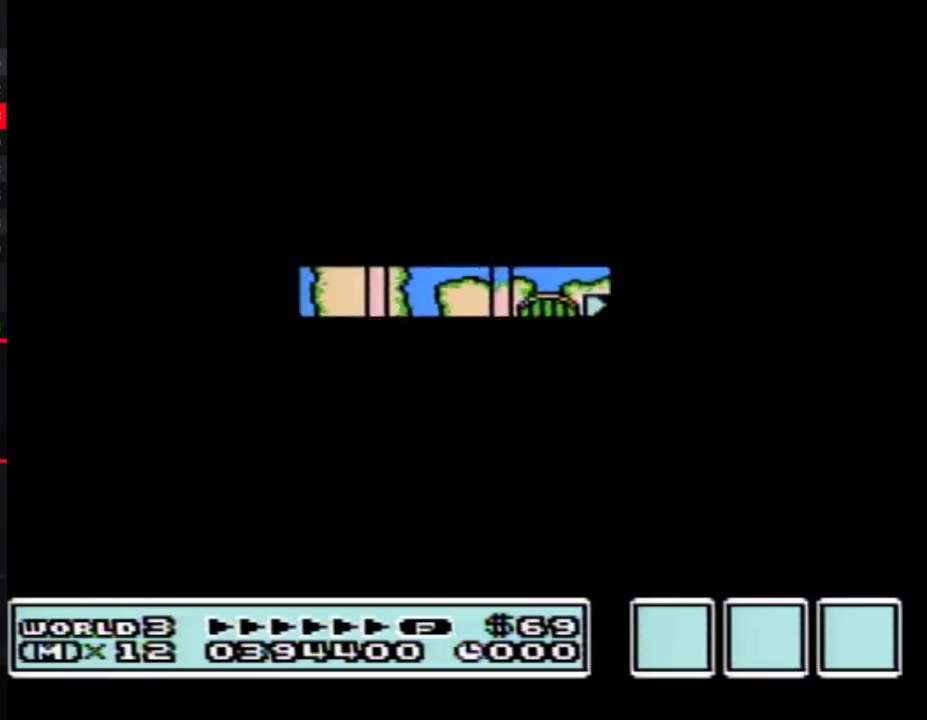
{"buttons": ["B", "DPAD_RIGHT"], "events": [[367, "A", "down"], [367, "DPAD_RIGHT", "up"], [433, "A", "up"], [433, "B", "down"], [433, "DPAD_RIGHT", "down"]]}
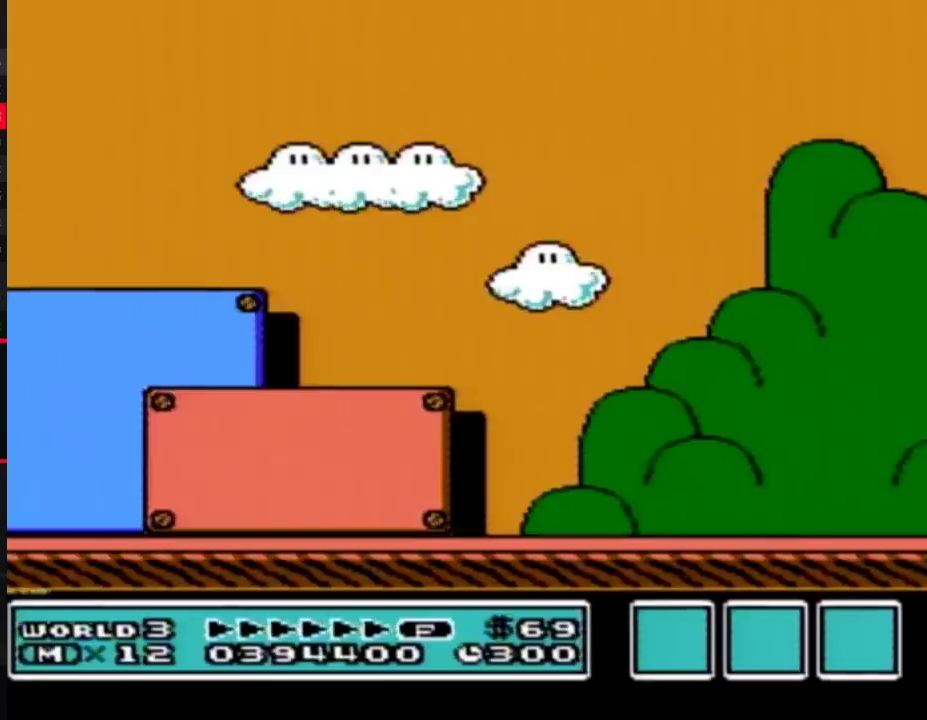
{"buttons": ["B", "DPAD_RIGHT"], "events": []}
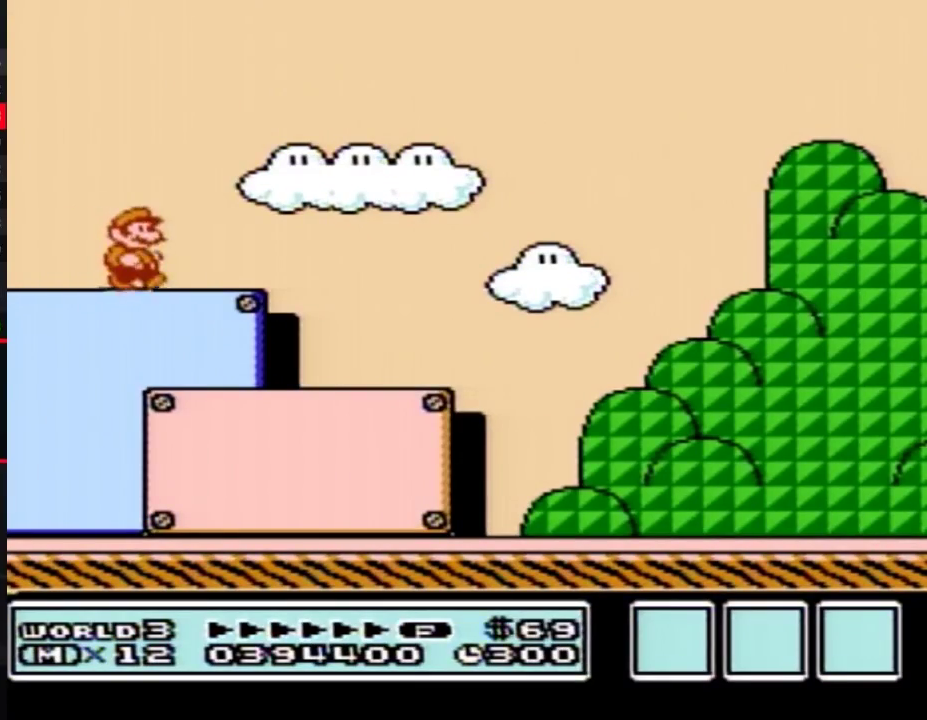
{"buttons": ["B", "DPAD_RIGHT"], "events": []}
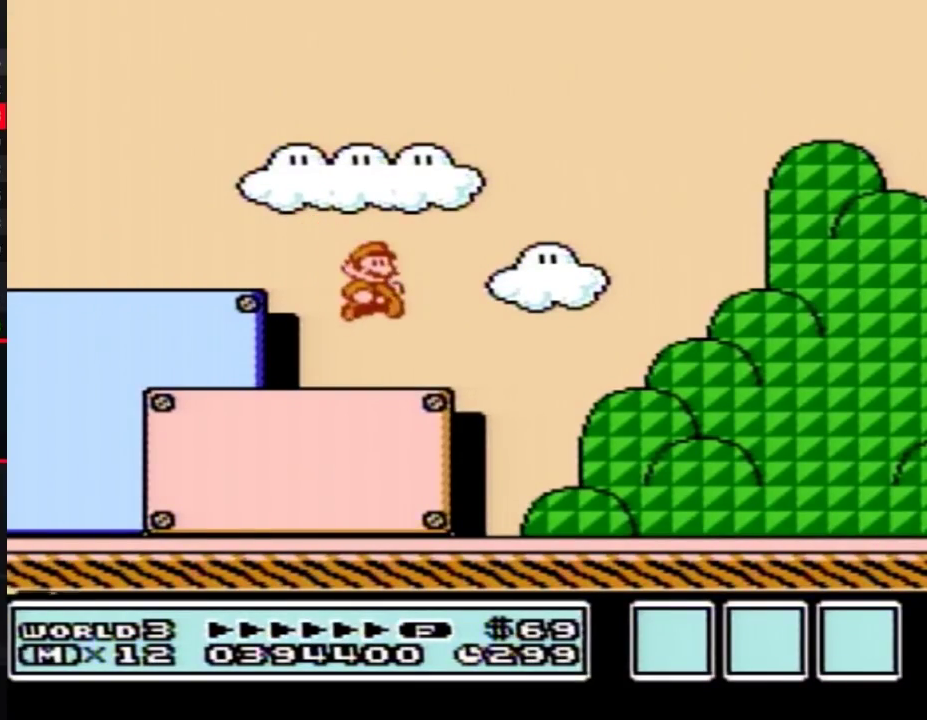
{"buttons": ["B", "DPAD_RIGHT"], "events": []}
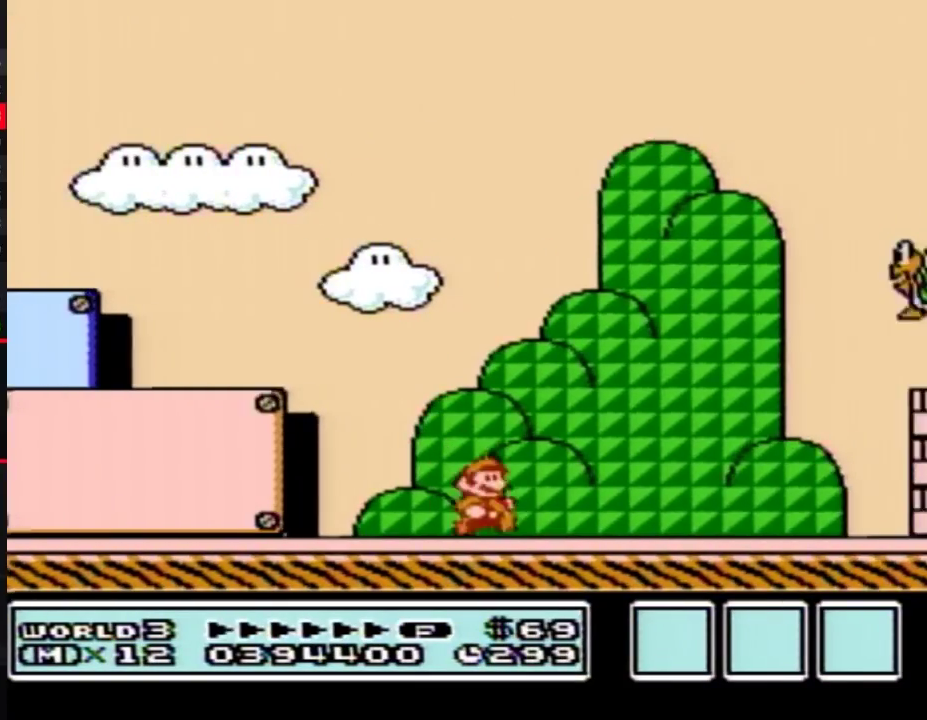
{"buttons": ["A", "B", "DPAD_RIGHT"], "events": [[83, "A", "down"], [400, "B", "up"], [467, "B", "down"]]}
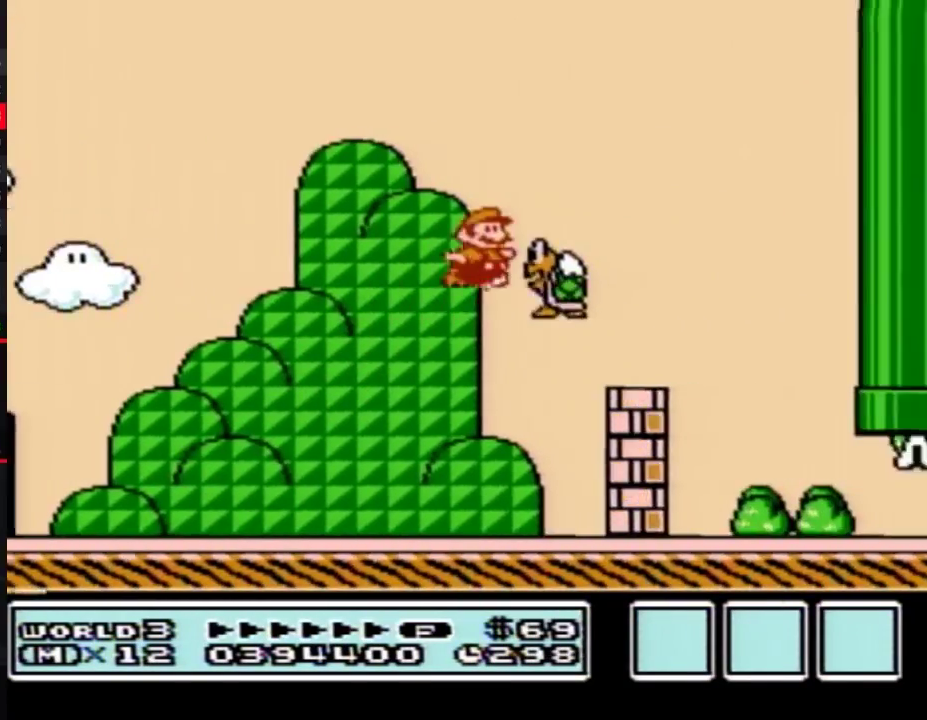
{"buttons": ["B", "DPAD_RIGHT"], "events": [[50, "A", "up"]]}
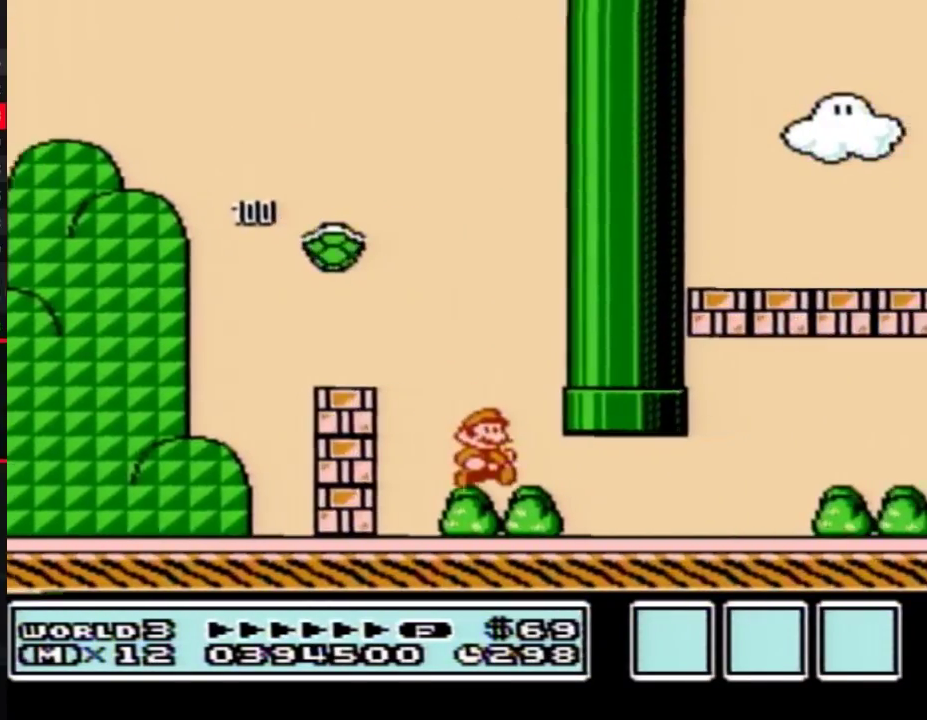
{"buttons": ["B", "DPAD_RIGHT"], "events": []}
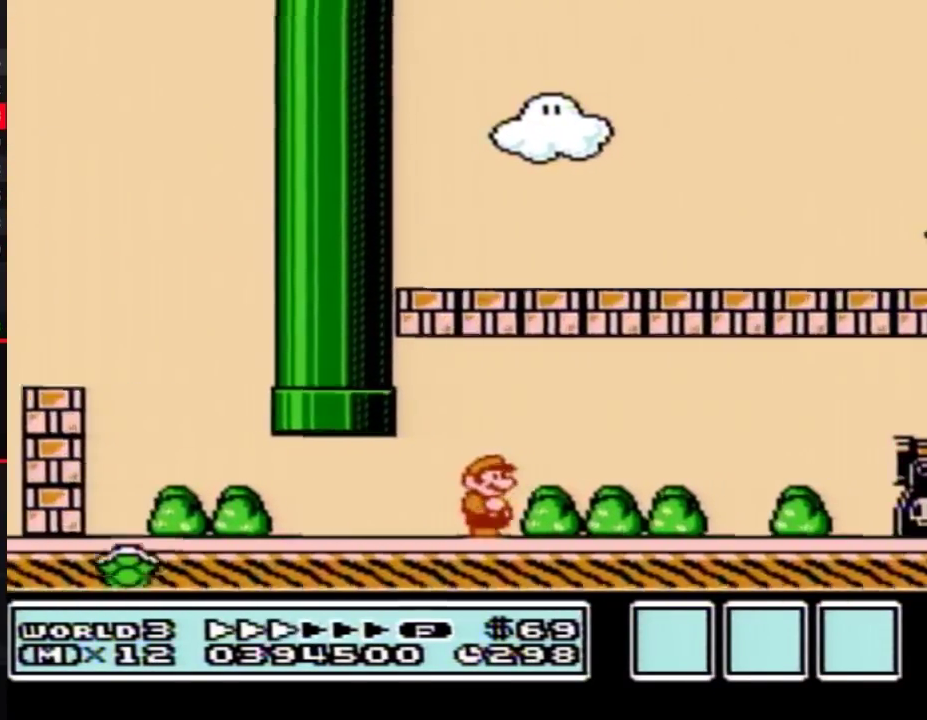
{"buttons": ["B", "DPAD_RIGHT"], "events": []}
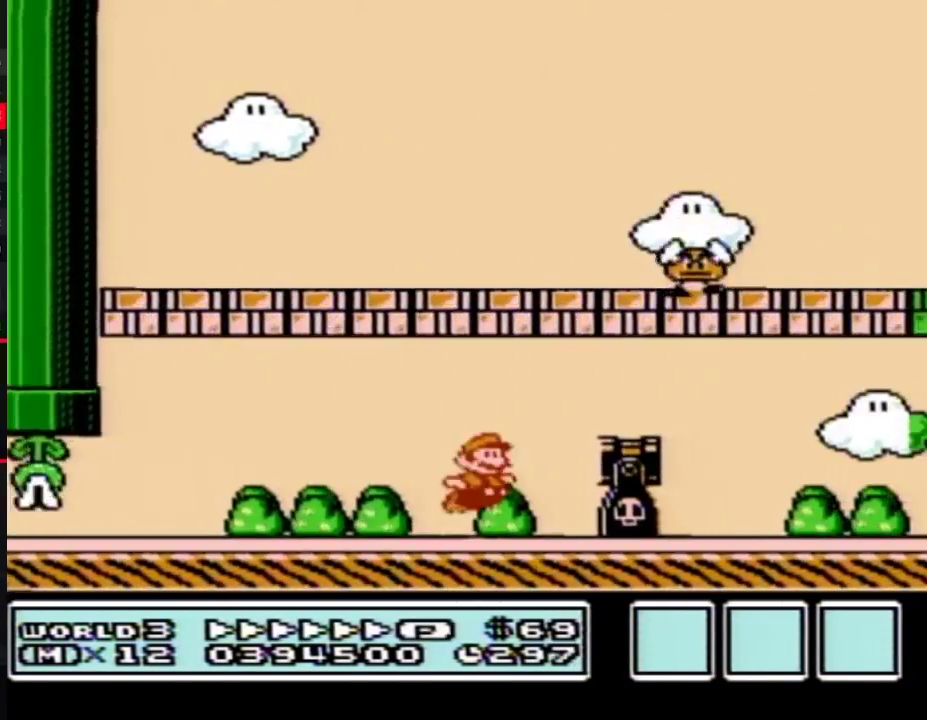
{"buttons": ["B", "DPAD_RIGHT"], "events": [[17, "A", "down"], [267, "A", "up"]]}
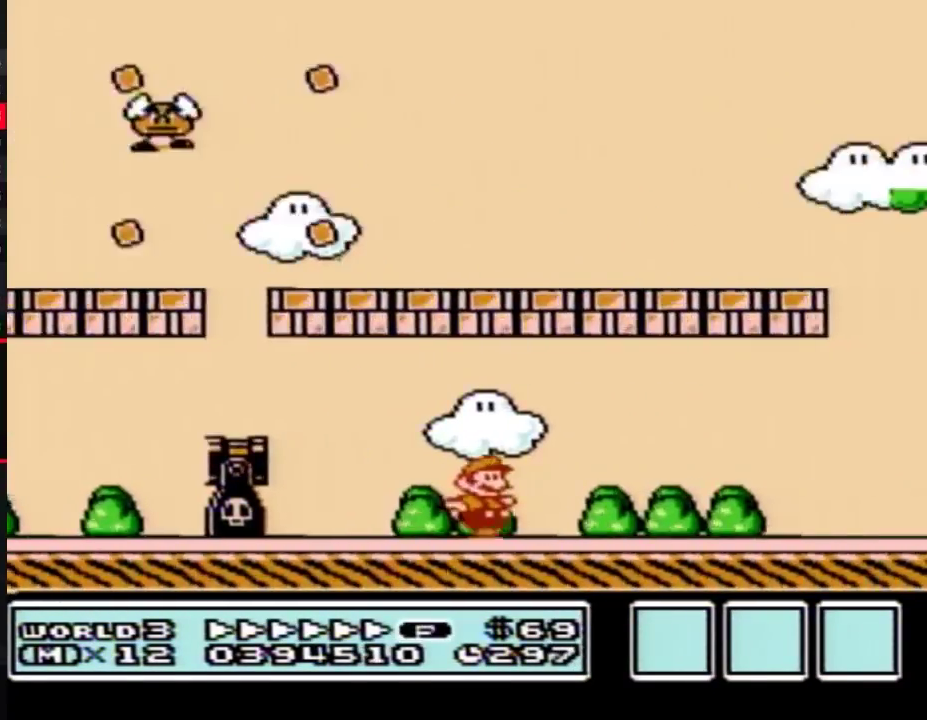
{"buttons": ["A", "B", "DPAD_RIGHT"], "events": [[467, "A", "down"]]}
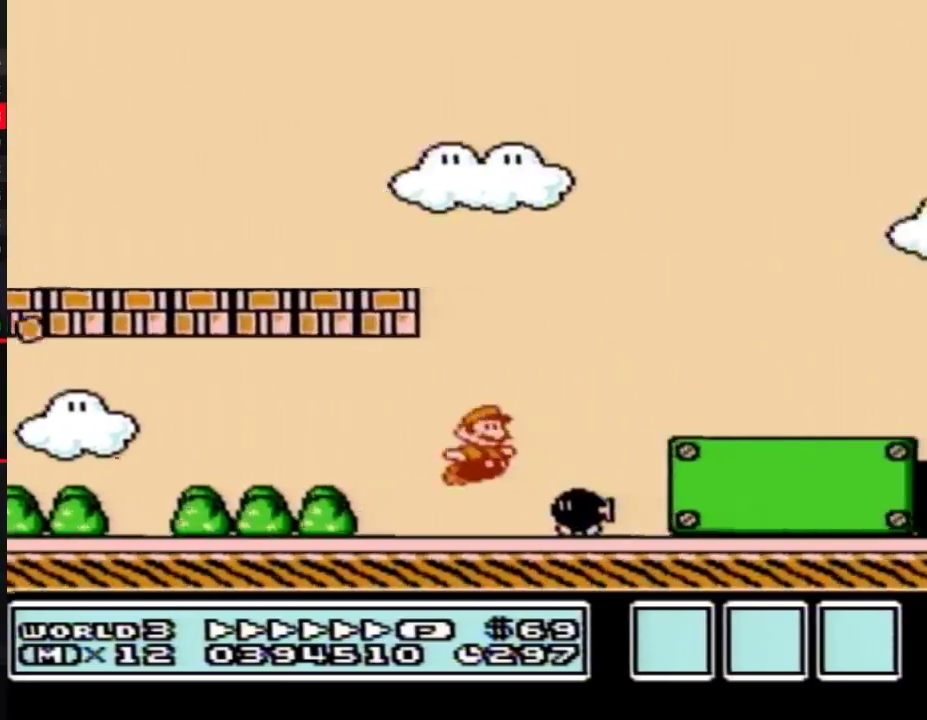
{"buttons": ["A", "B", "DPAD_RIGHT"], "events": []}
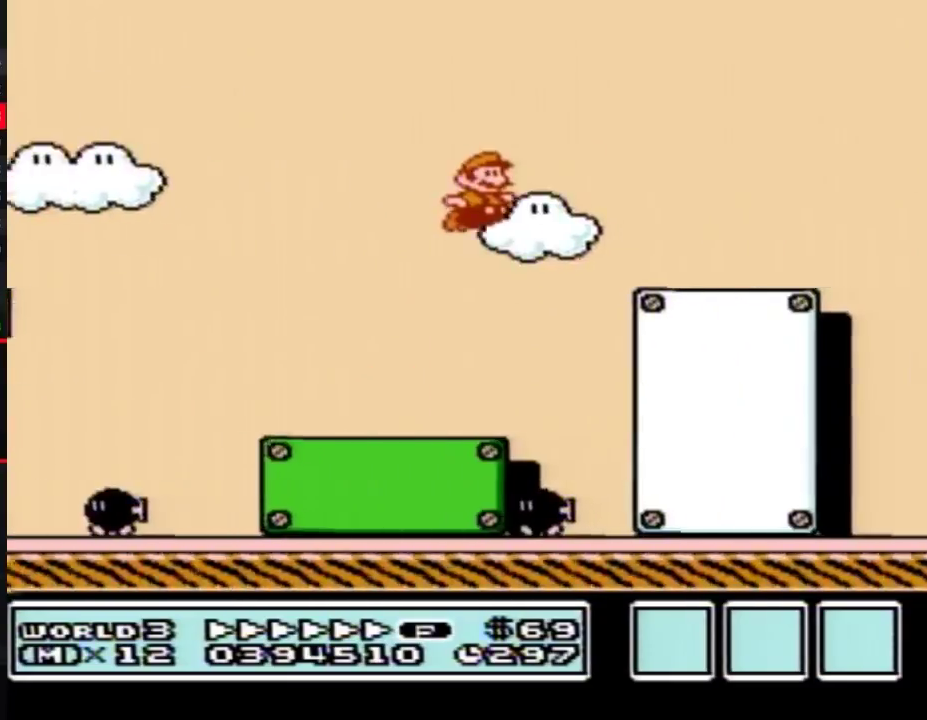
{"buttons": ["B", "DPAD_RIGHT"], "events": [[217, "A", "up"]]}
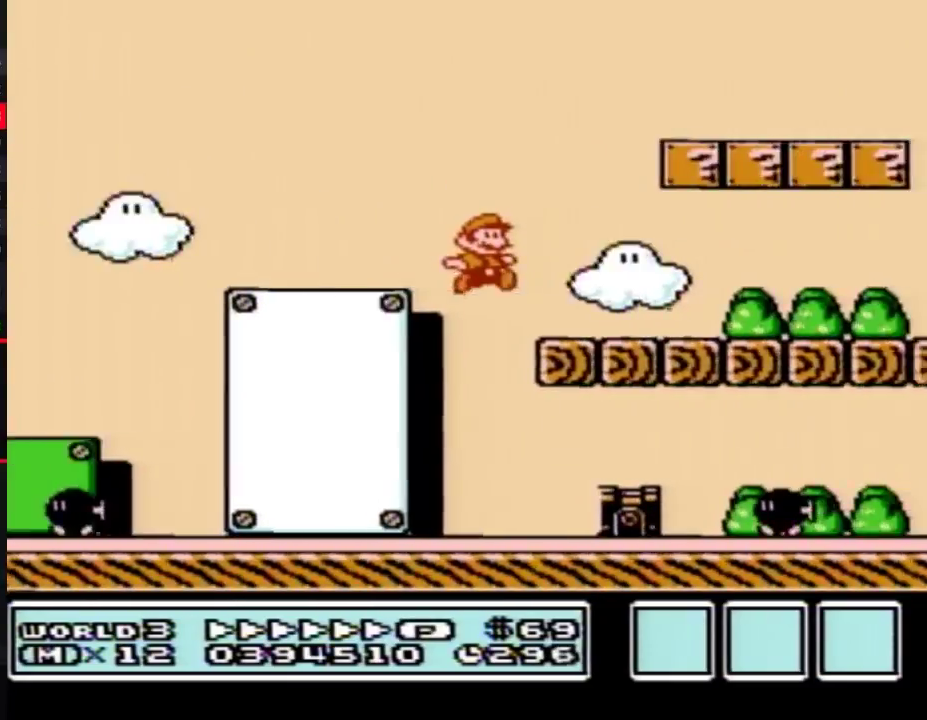
{"buttons": ["B", "DPAD_RIGHT"], "events": []}
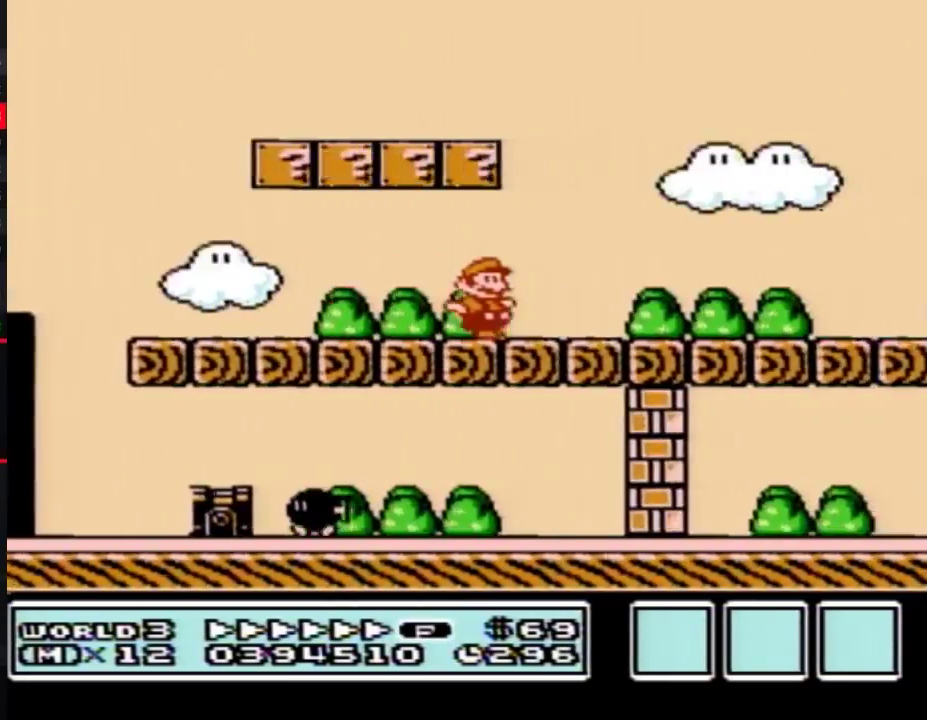
{"buttons": ["B", "DPAD_RIGHT"], "events": [[300, "A", "down"], [467, "A", "up"]]}
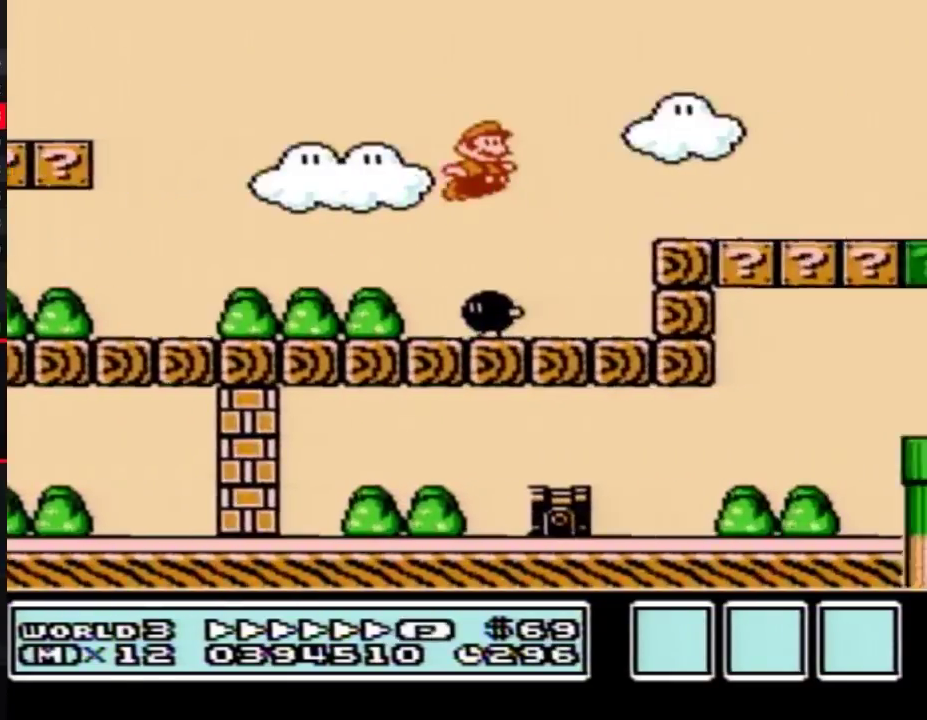
{"buttons": ["B", "DPAD_RIGHT"], "events": []}
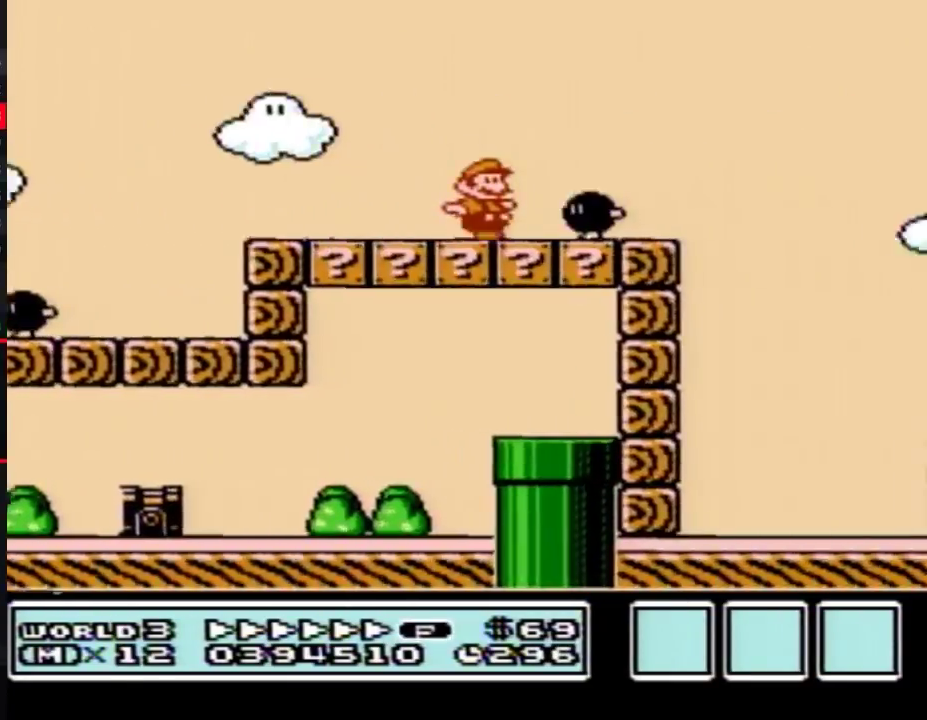
{"buttons": ["B", "DPAD_RIGHT"], "events": [[50, "A", "down"], [117, "A", "up"]]}
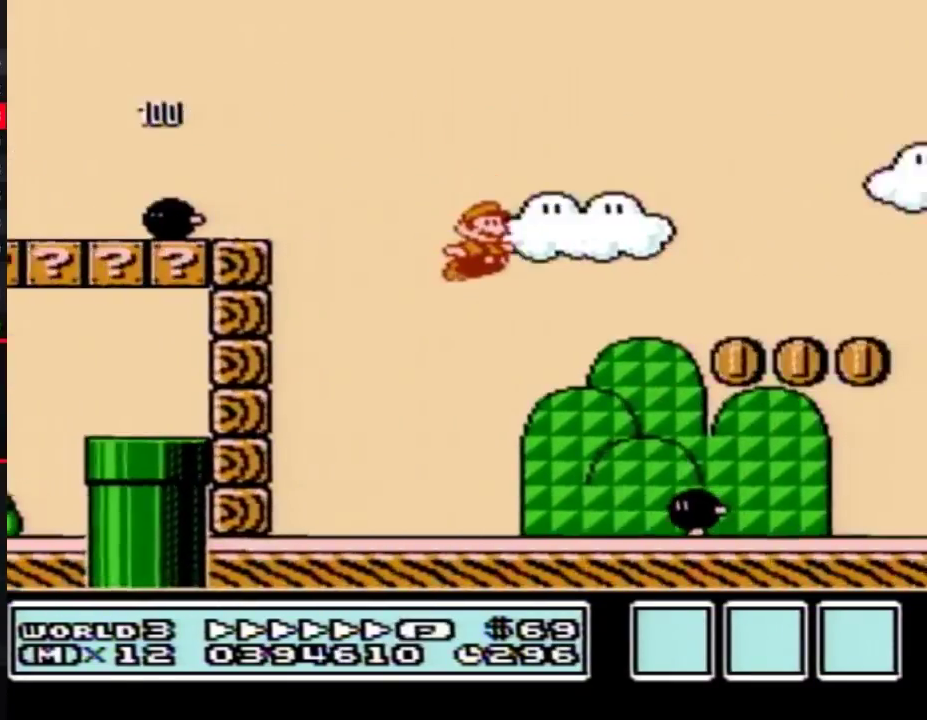
{"buttons": ["A", "B", "DPAD_RIGHT"], "events": [[433, "A", "down"]]}
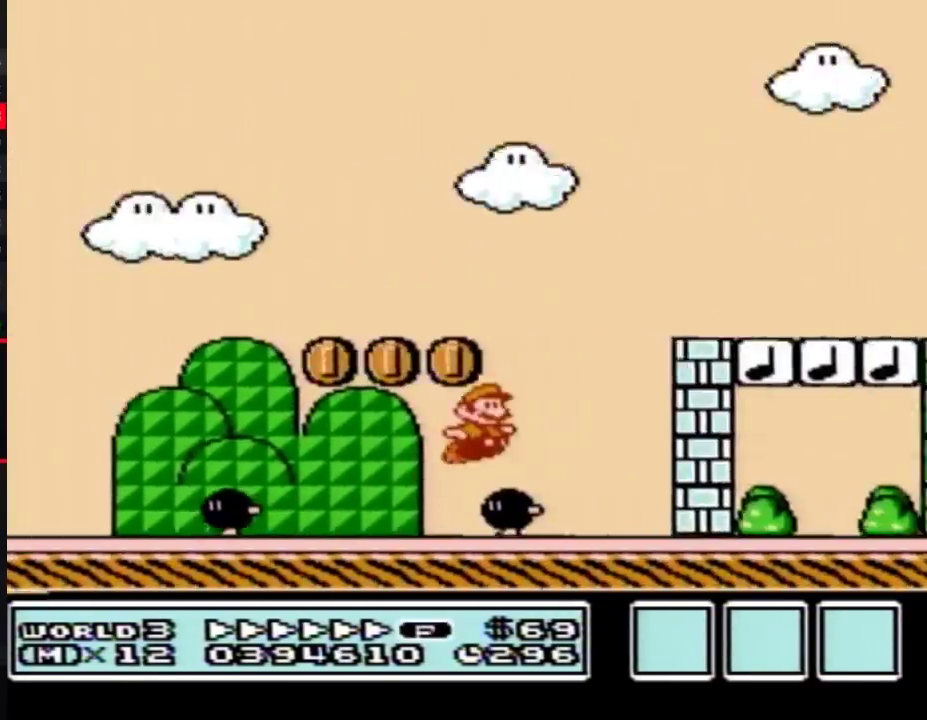
{"buttons": ["B", "DPAD_RIGHT"], "events": [[300, "A", "up"]]}
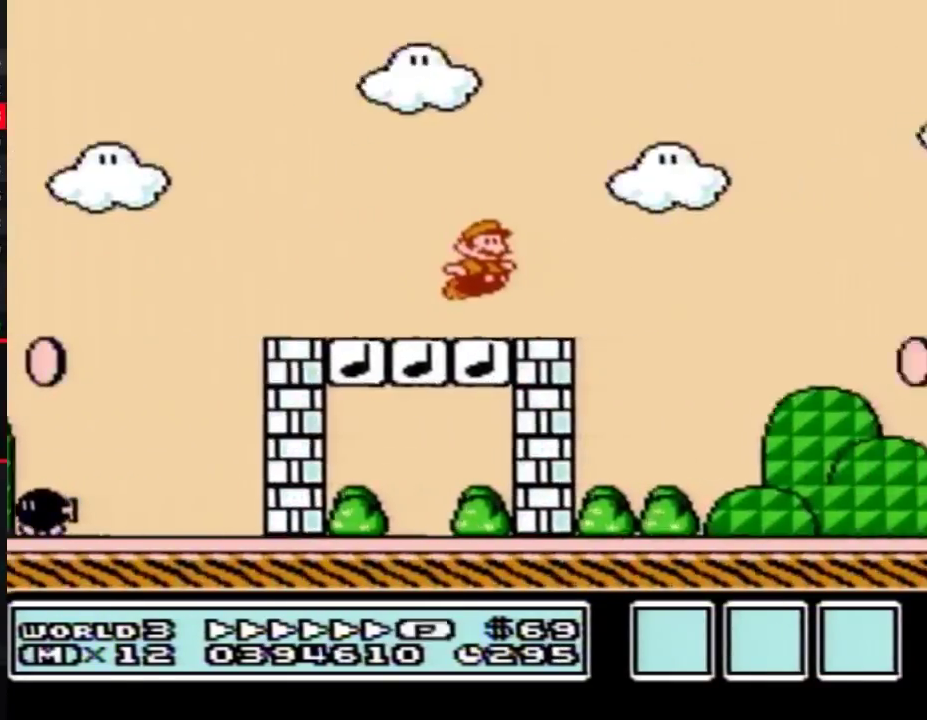
{"buttons": ["A", "B", "DPAD_RIGHT"], "events": [[150, "A", "down"]]}
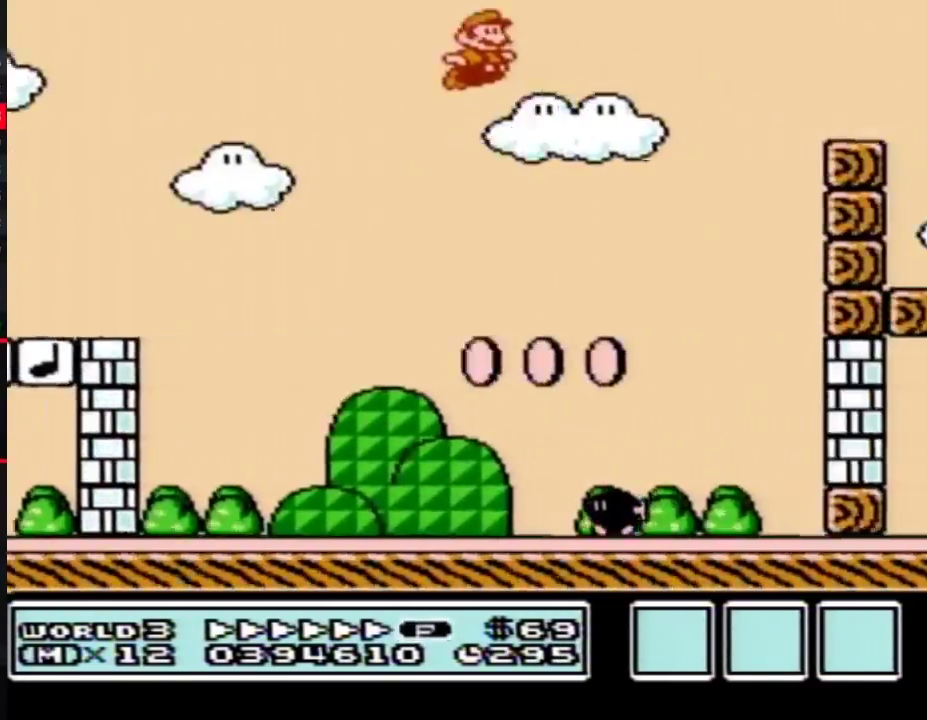
{"buttons": ["A", "B", "DPAD_RIGHT"], "events": []}
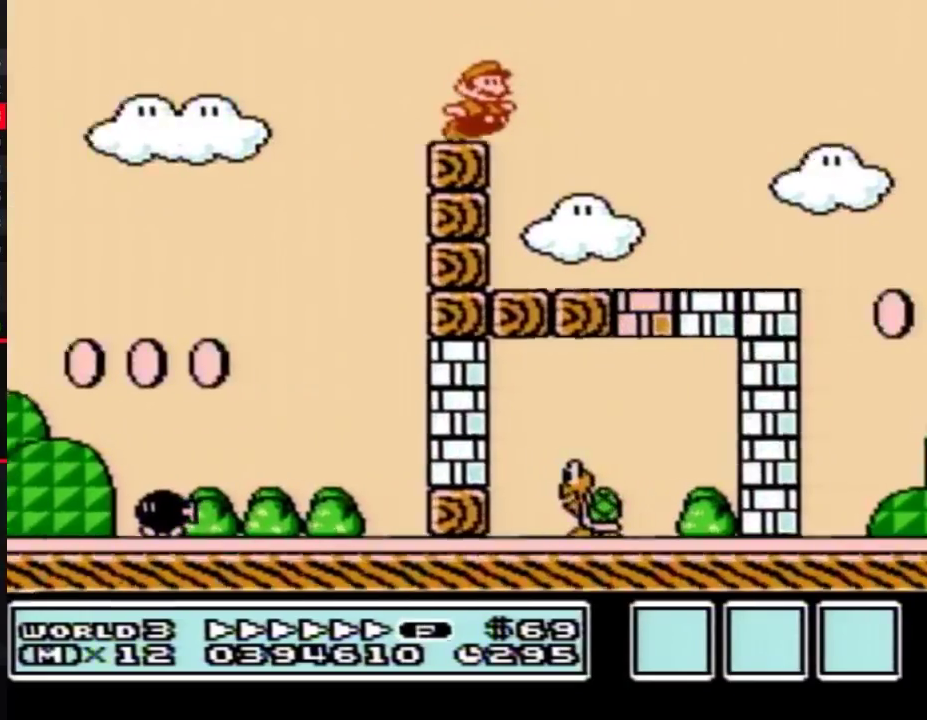
{"buttons": ["A", "B", "DPAD_RIGHT"], "events": [[17, "A", "up"], [433, "A", "down"]]}
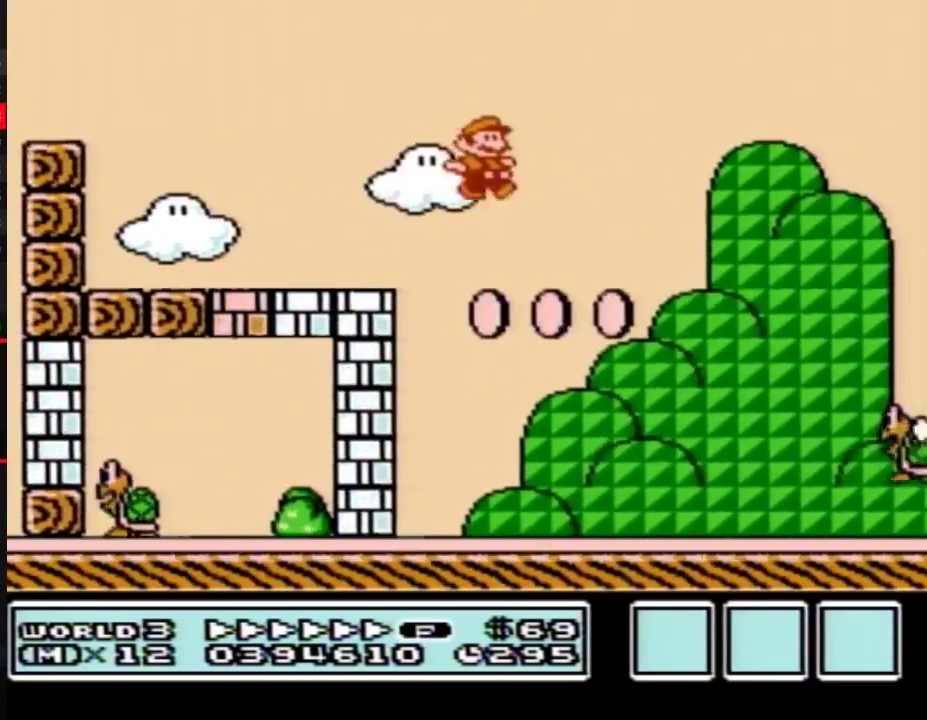
{"buttons": ["A", "DPAD_RIGHT"], "events": [[333, "B", "up"]]}